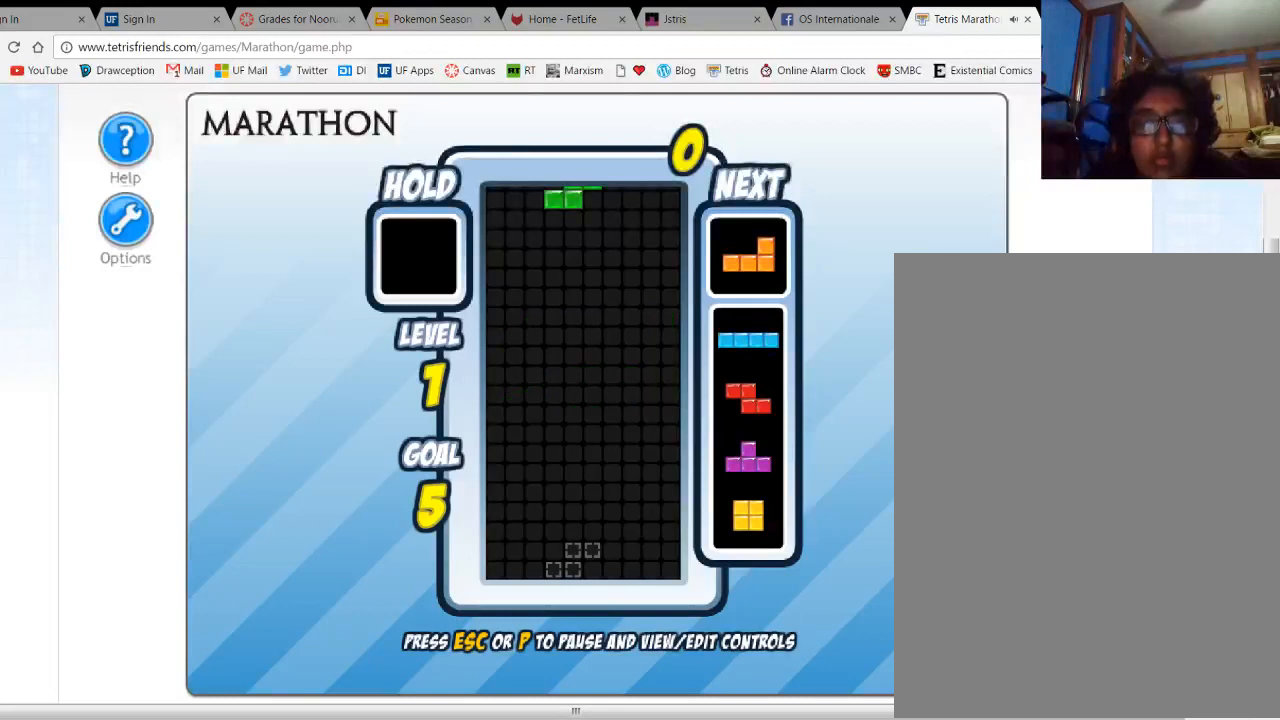
Gameplay with keyboard; each line is a JSON object with the keys held at the frame after it. "events" lists presses ("down") and releases ("up") of "1", "2", "3", "4", "5", "a", "alt", "c", "ctrl", "d", "down", "e", "f", "left", "q", "r", "right", "s", "shift", "space", "tab", "up", "v", "w", "x" and "z" between this image and that frame as [ms after this image, input, new state], when the widget could be followed in between. No other keys are recorded. Mouse input is not recorded.
{"keys": [], "events": [[400, "right", "down"], [467, "right", "up"]]}
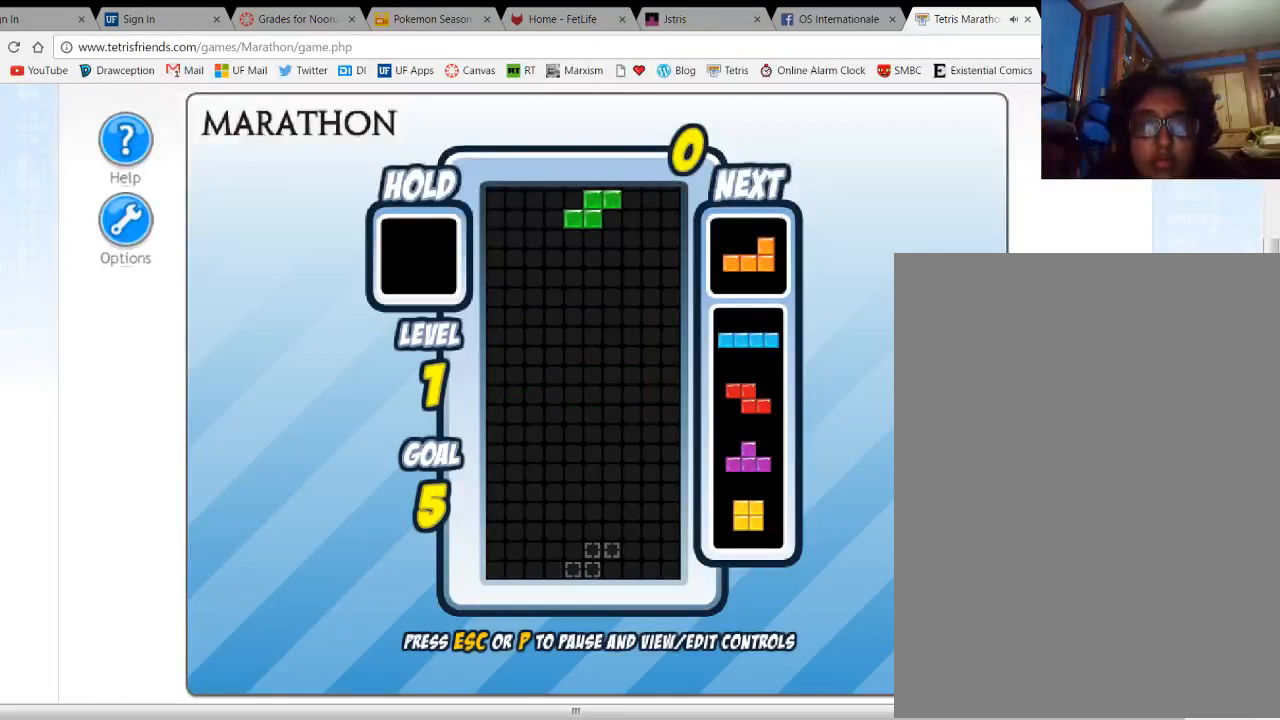
{"keys": [], "events": []}
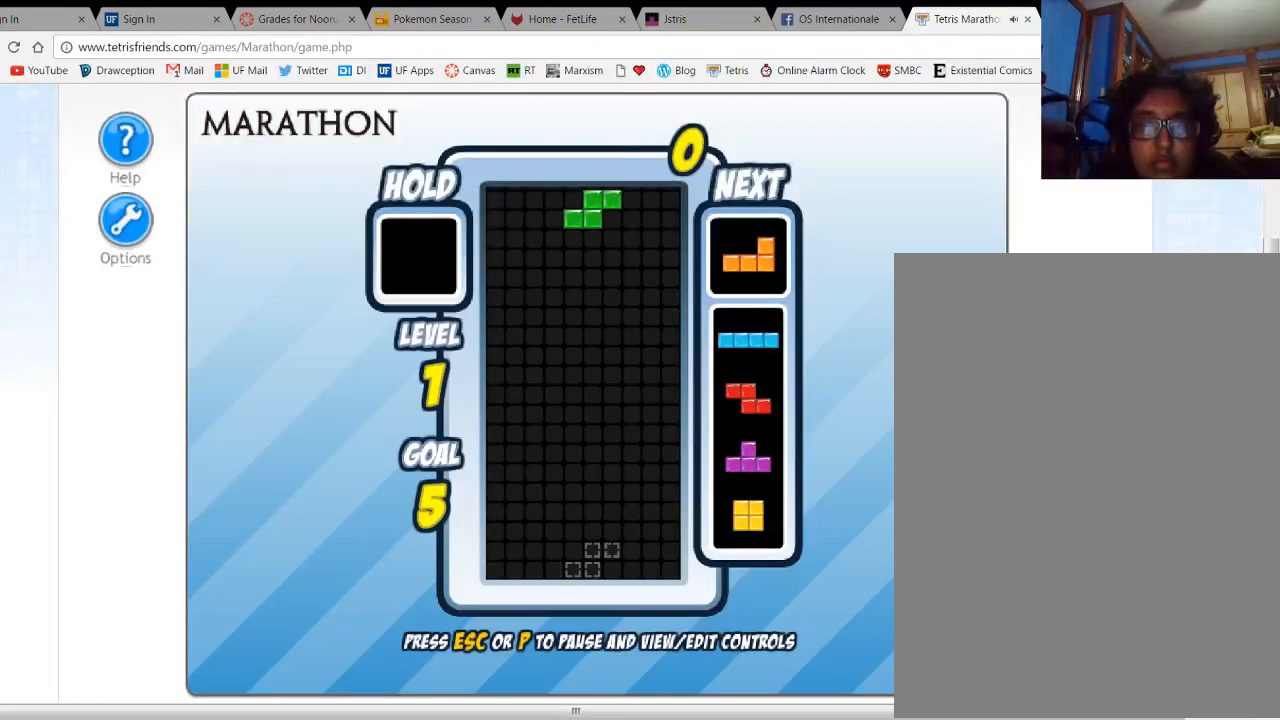
{"keys": [], "events": []}
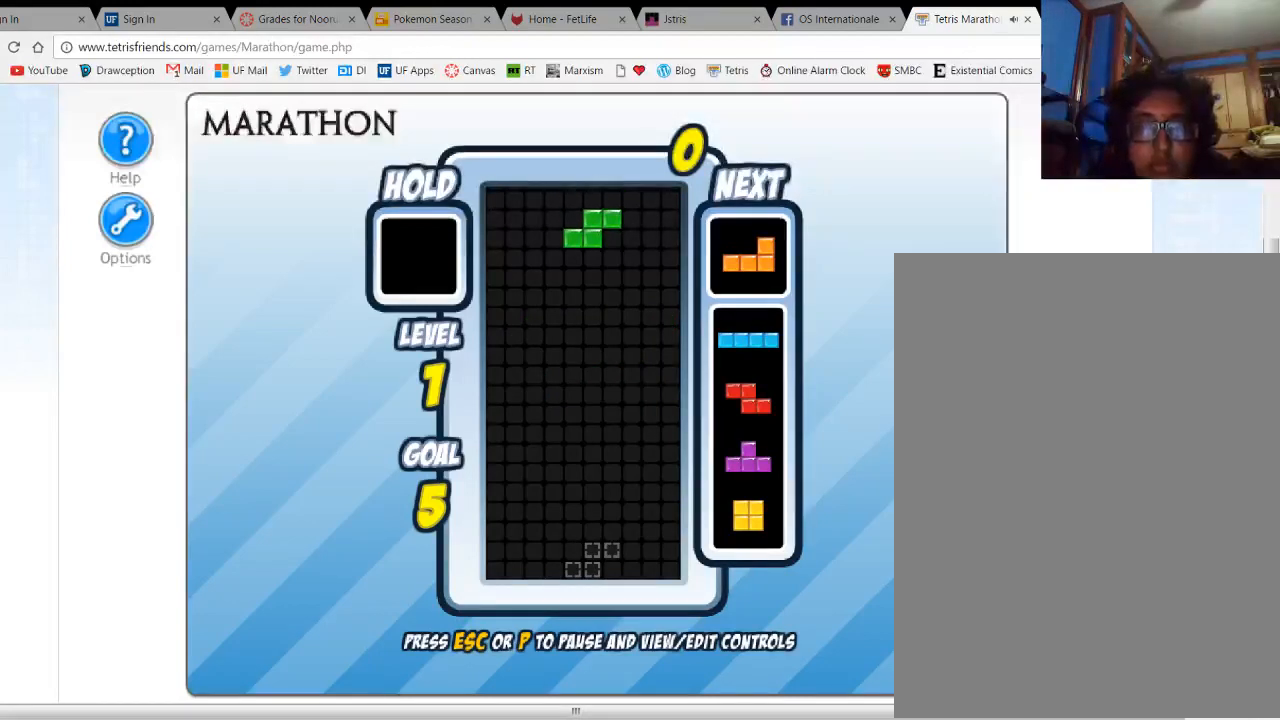
{"keys": [], "events": []}
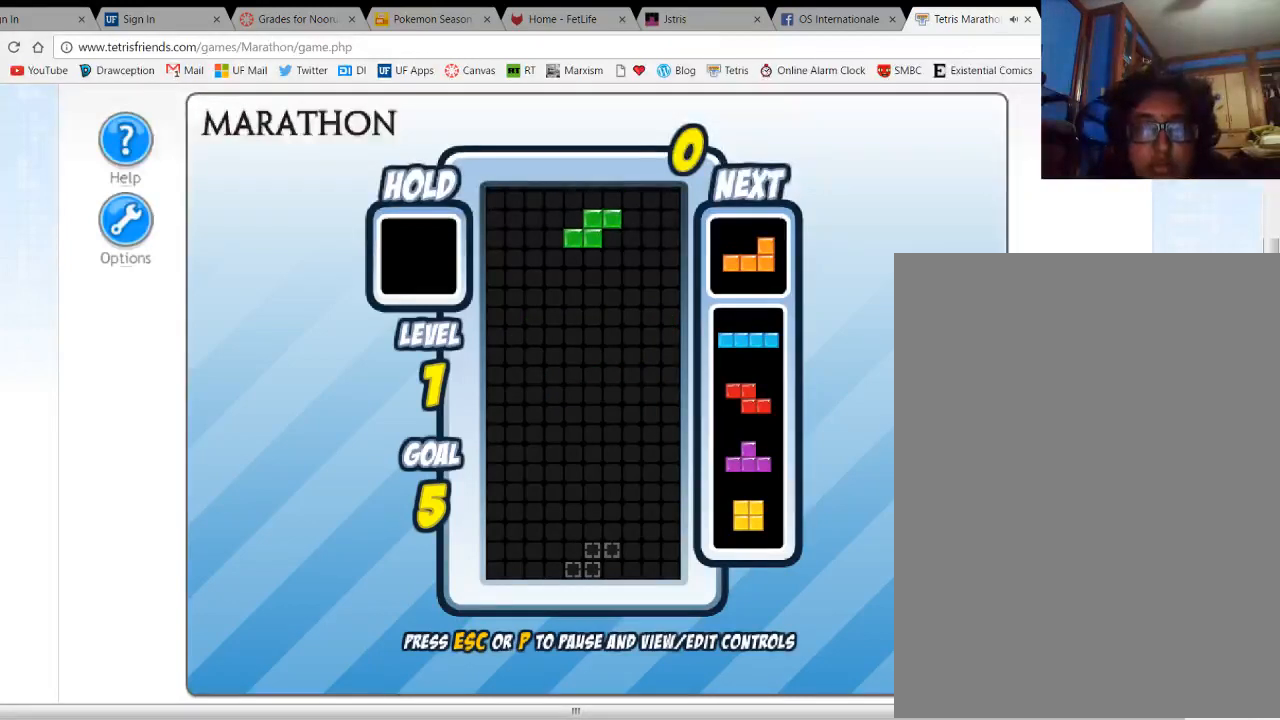
{"keys": ["left"], "events": [[33, "right", "down"], [133, "right", "up"], [200, "space", "down"], [267, "space", "up"], [333, "left", "down"], [400, "left", "up"], [500, "left", "down"]]}
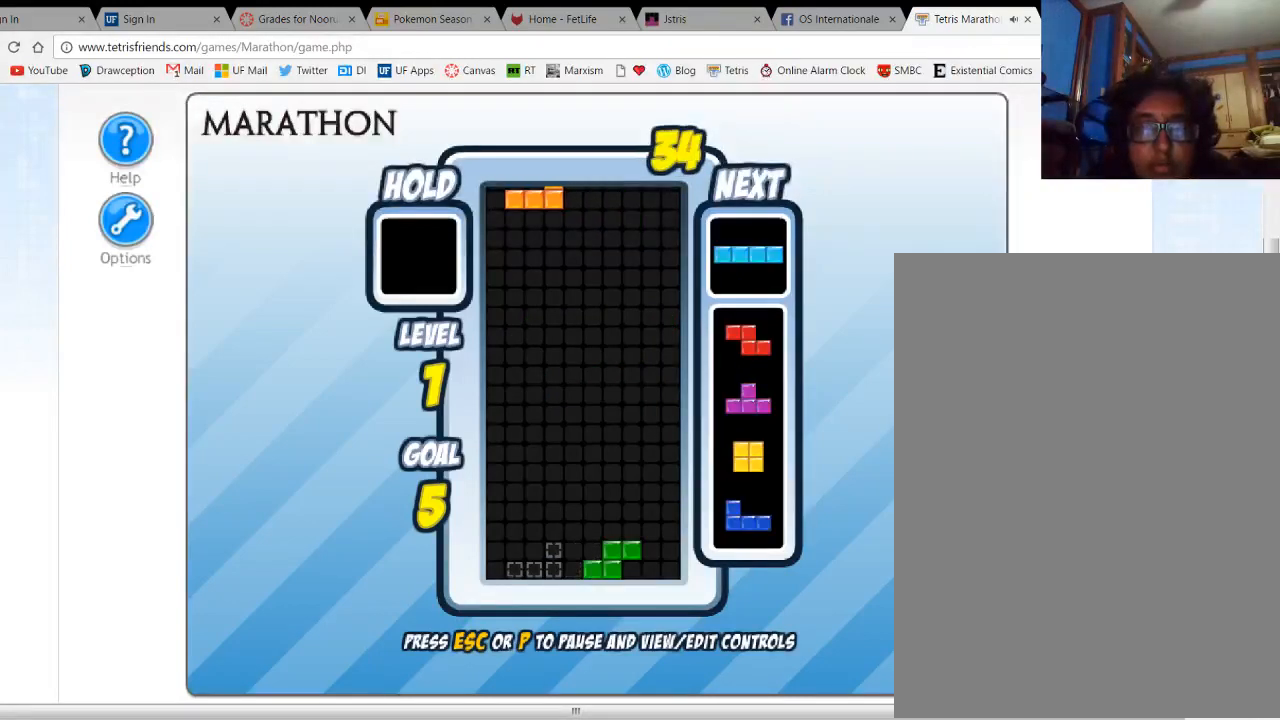
{"keys": ["left"], "events": [[100, "left", "up"], [200, "space", "down"], [300, "left", "down"], [300, "space", "up"], [367, "up", "down"], [433, "up", "up"]]}
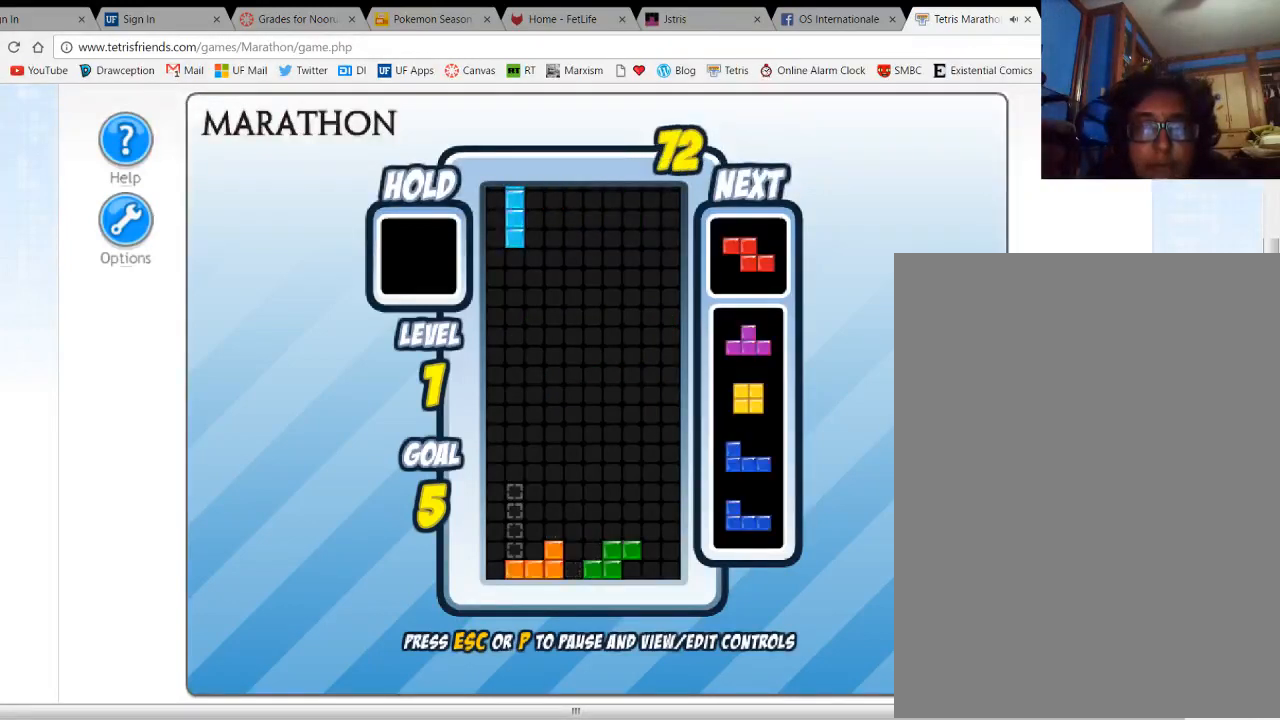
{"keys": [], "events": [[100, "left", "up"], [233, "space", "down"], [300, "space", "up"], [333, "right", "down"], [400, "right", "up"]]}
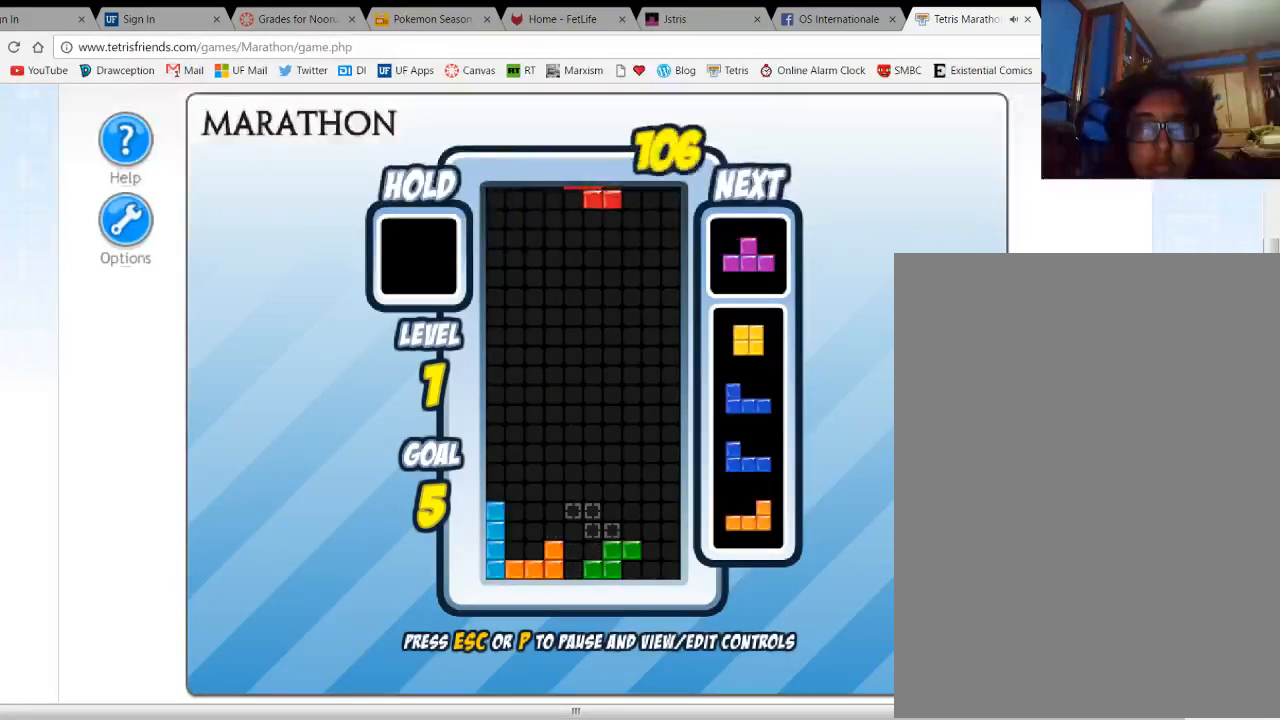
{"keys": [], "events": [[333, "c", "down"], [433, "c", "up"]]}
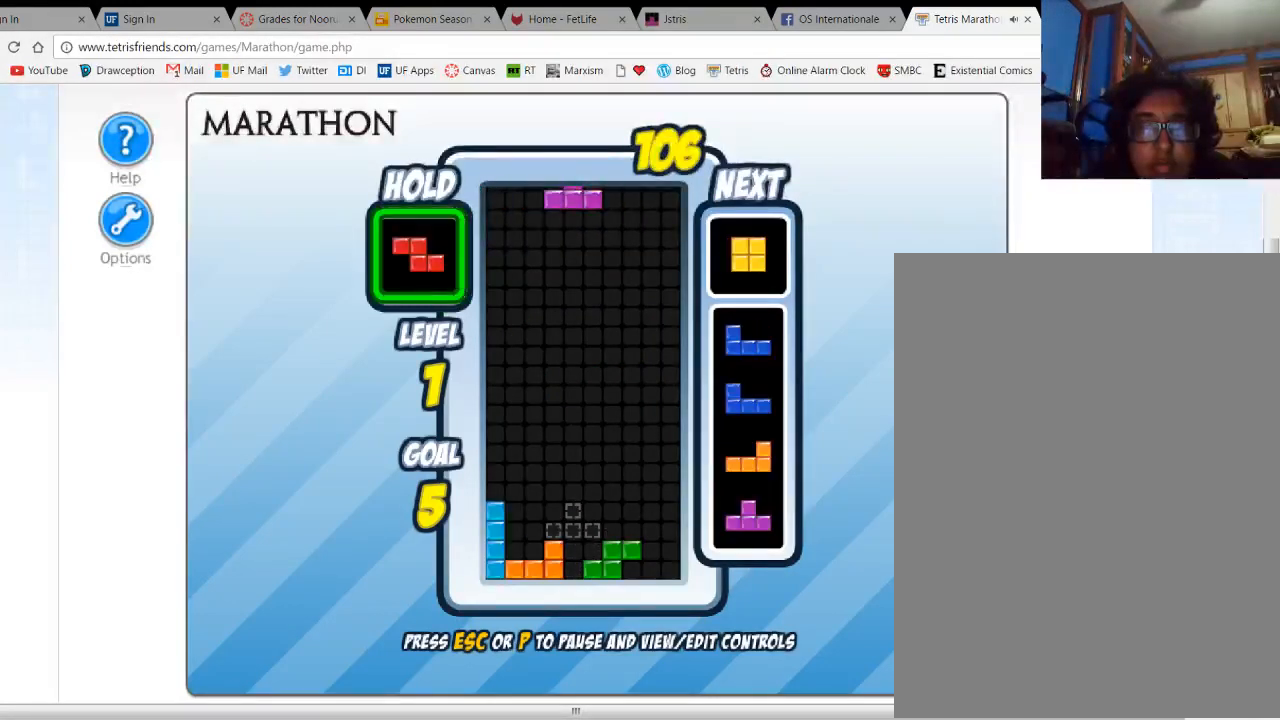
{"keys": [], "events": [[133, "up", "down"], [233, "up", "up"]]}
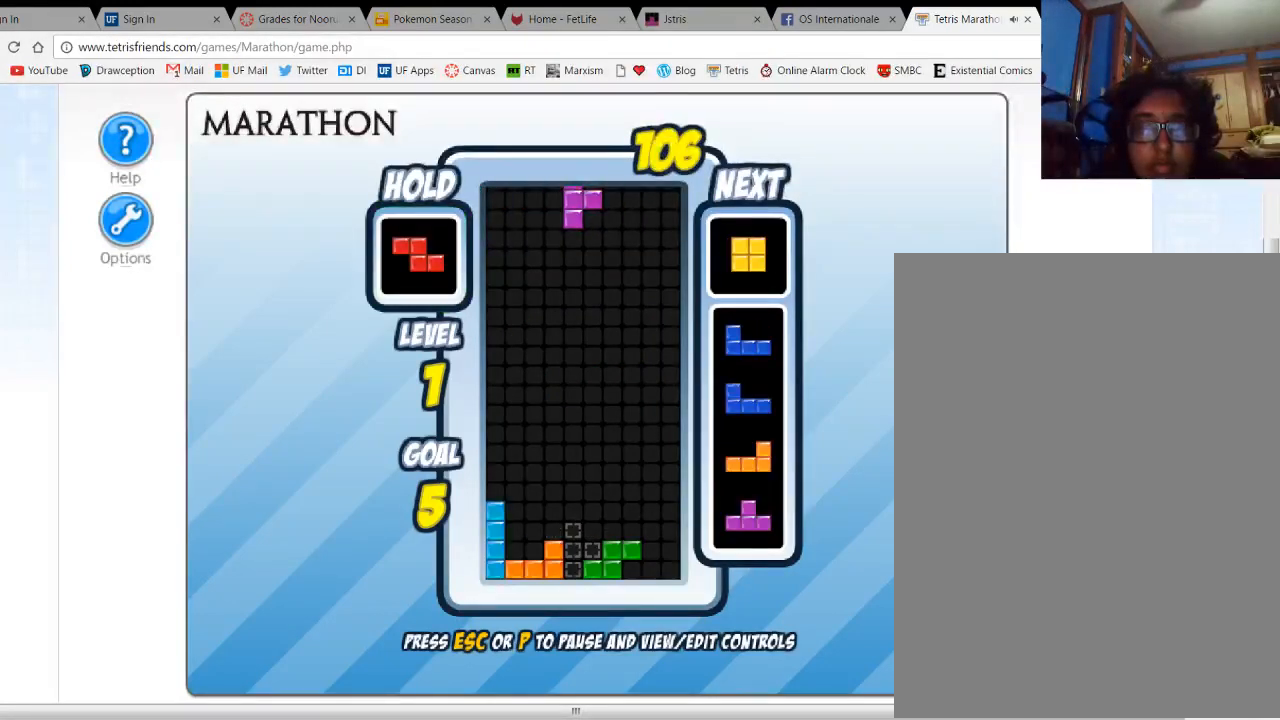
{"keys": [], "events": [[33, "space", "down"], [133, "space", "up"], [200, "right", "down"], [267, "right", "up"], [367, "left", "down"], [467, "left", "up"]]}
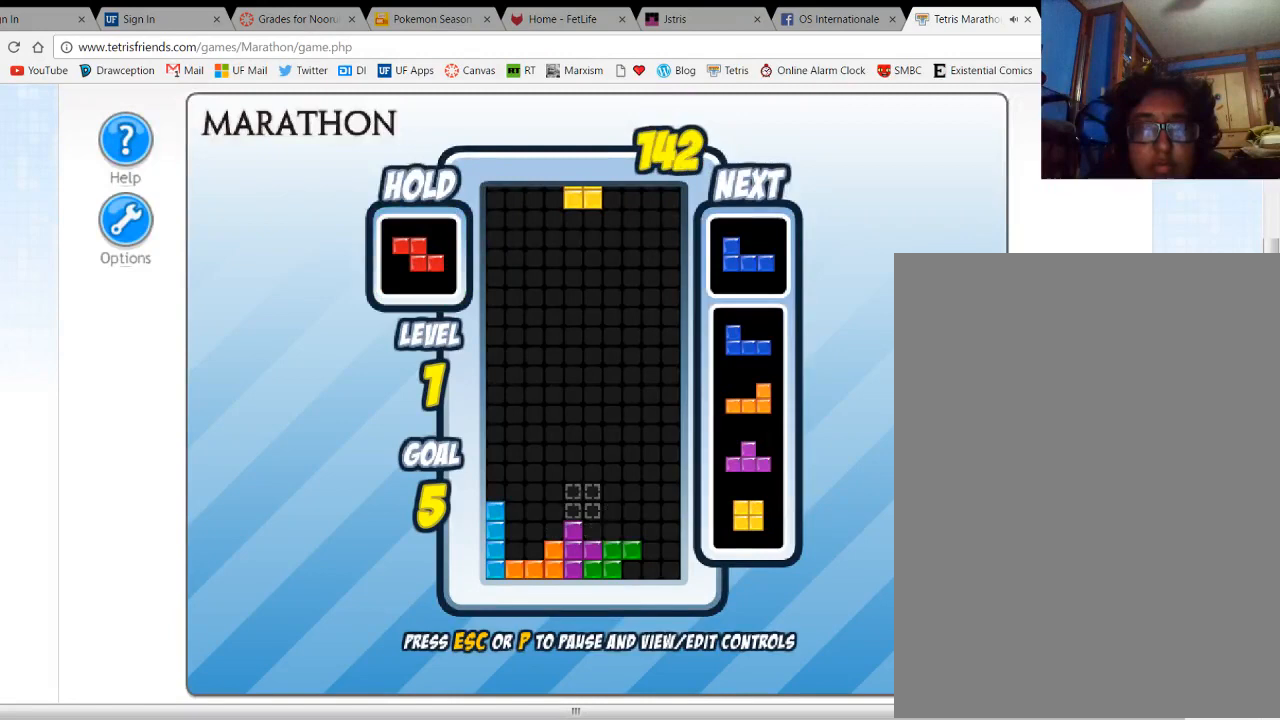
{"keys": ["space"], "events": [[67, "left", "down"], [100, "left", "up"], [200, "left", "down"], [267, "left", "up"], [333, "left", "down"], [400, "left", "up"], [467, "space", "down"]]}
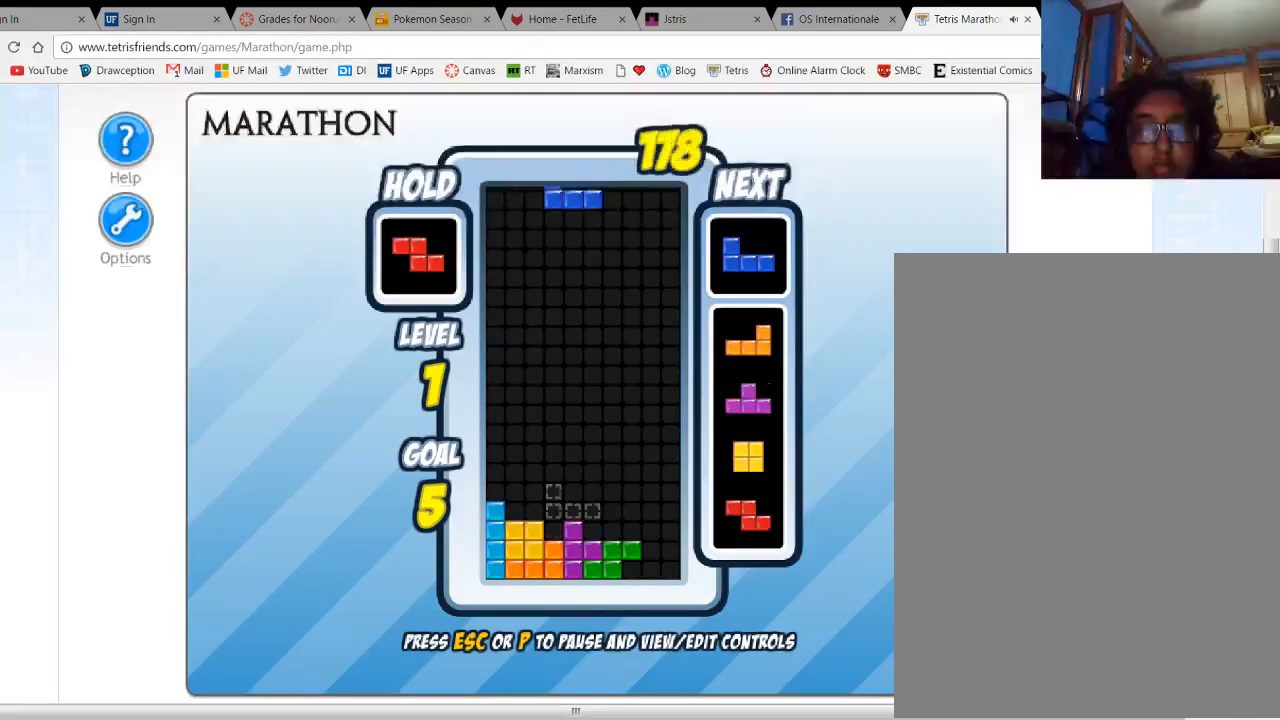
{"keys": ["left"], "events": [[33, "up", "down"], [67, "space", "up"], [100, "up", "up"], [200, "up", "down"], [267, "up", "up"], [333, "left", "down"], [433, "left", "up"], [500, "left", "down"]]}
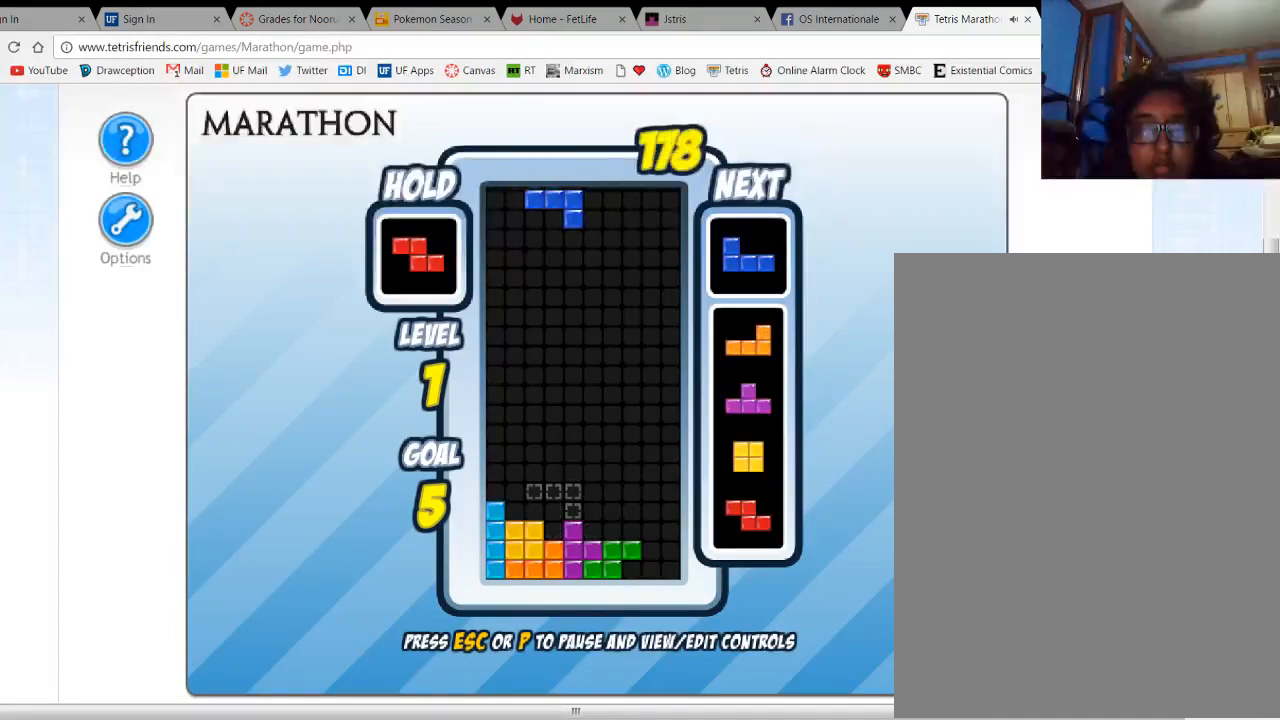
{"keys": [], "events": [[100, "left", "up"]]}
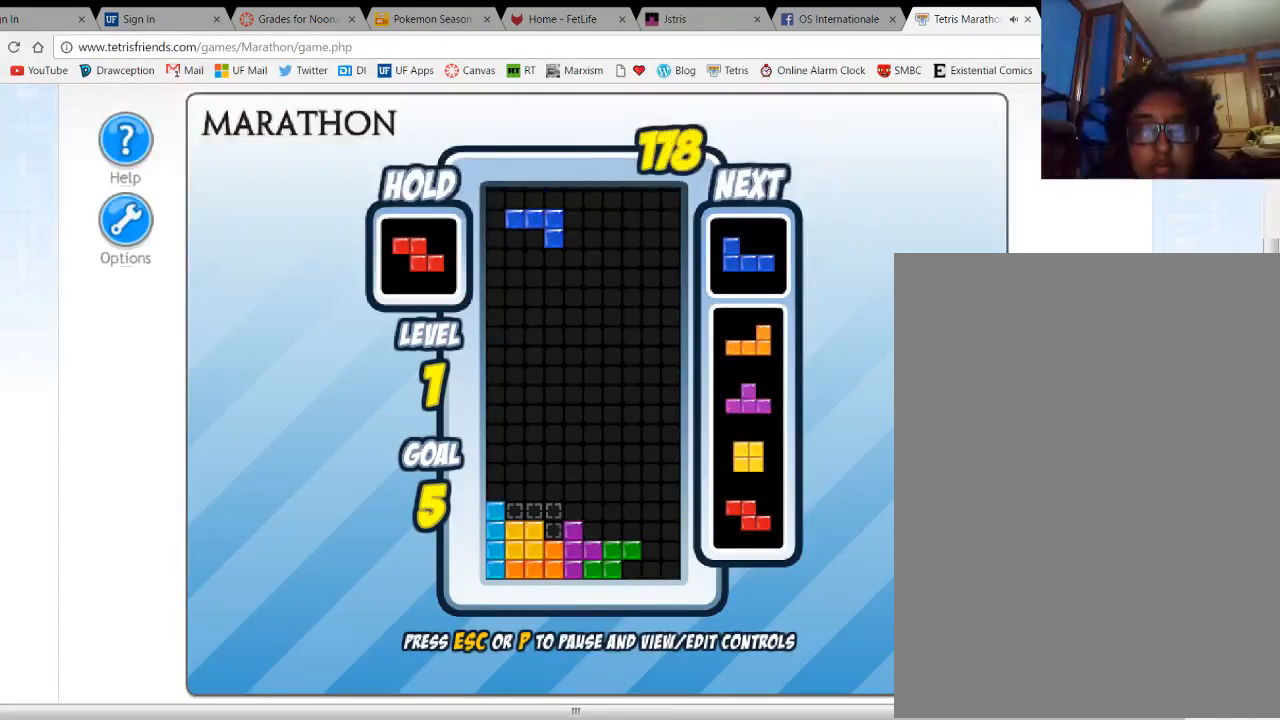
{"keys": ["right"], "events": [[133, "space", "down"], [233, "space", "up"], [367, "c", "down"], [467, "right", "down"], [500, "c", "up"]]}
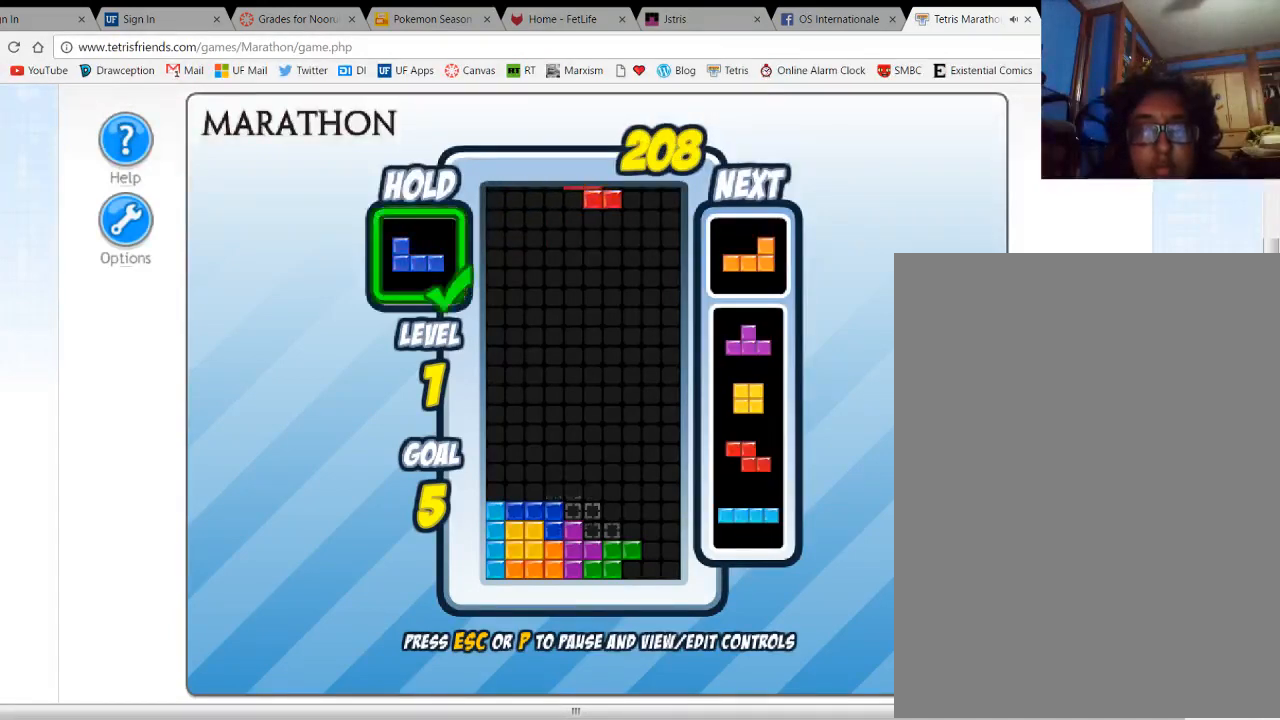
{"keys": ["space"], "events": [[67, "right", "up"], [433, "space", "down"]]}
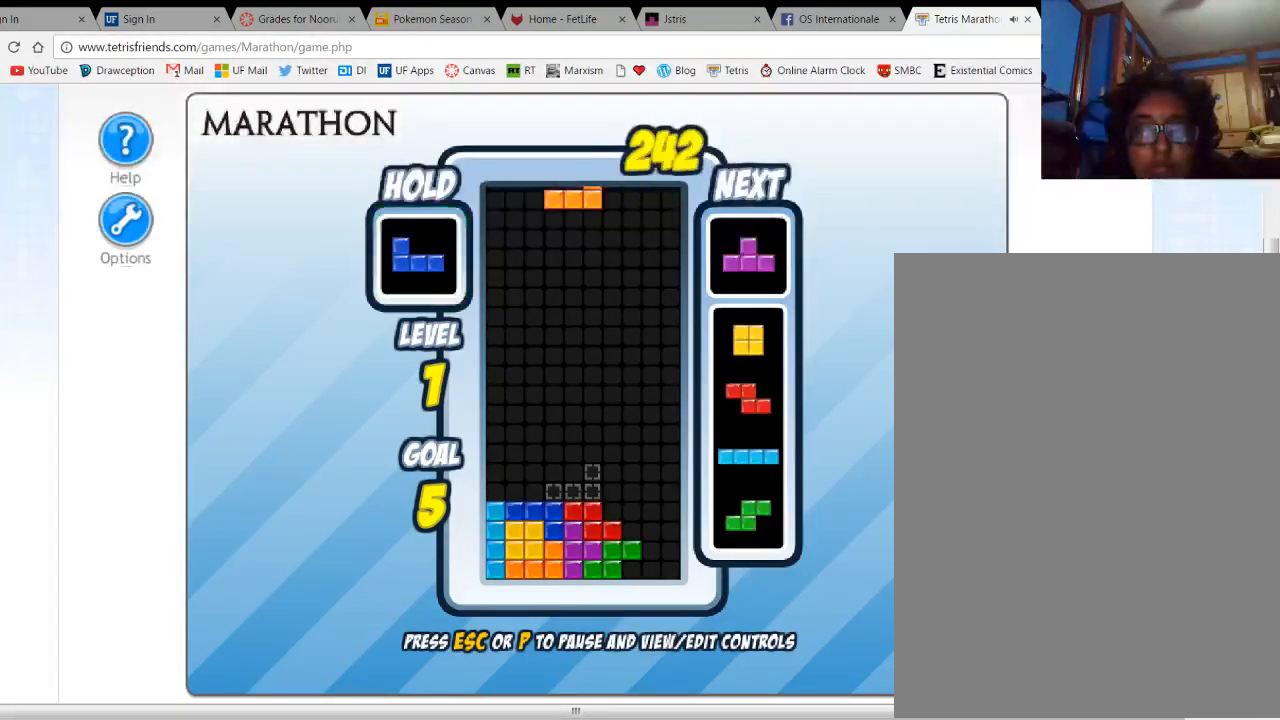
{"keys": [], "events": [[33, "space", "up"], [100, "right", "down"], [167, "up", "down"], [267, "up", "up"], [400, "up", "down"], [467, "up", "up"], [500, "right", "up"]]}
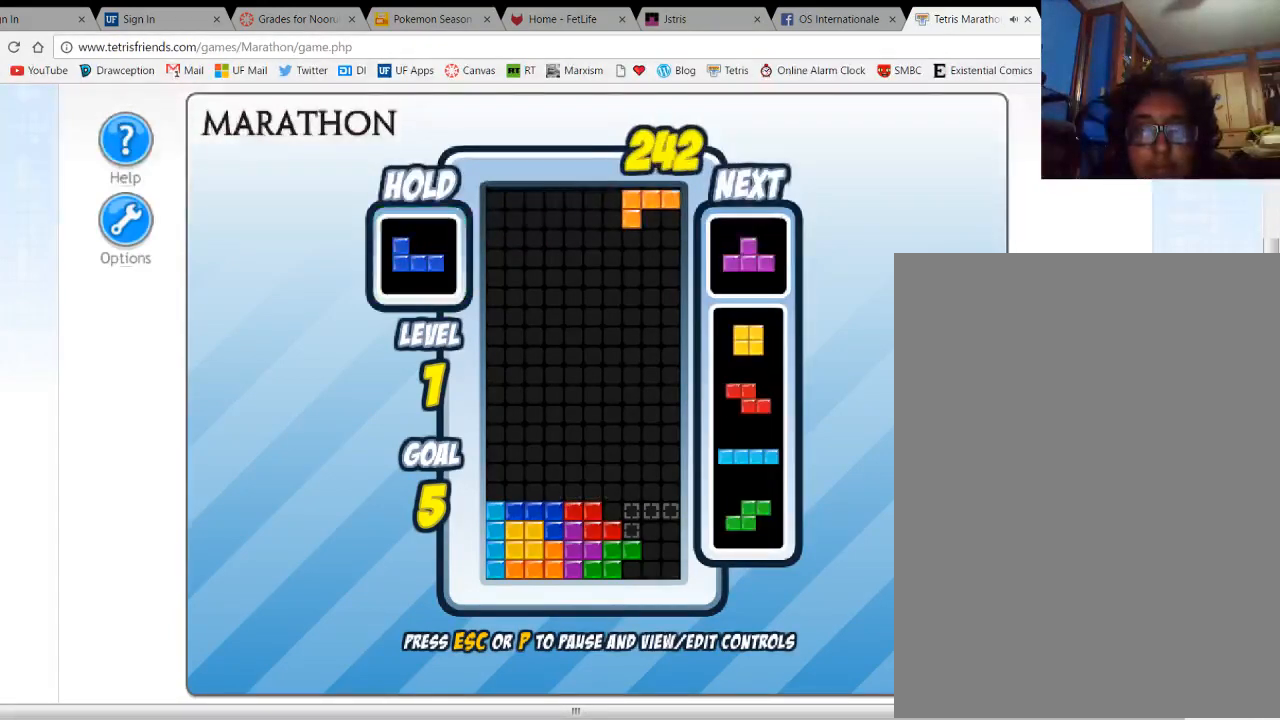
{"keys": [], "events": [[67, "up", "down"], [133, "up", "up"], [233, "right", "down"], [367, "right", "up"]]}
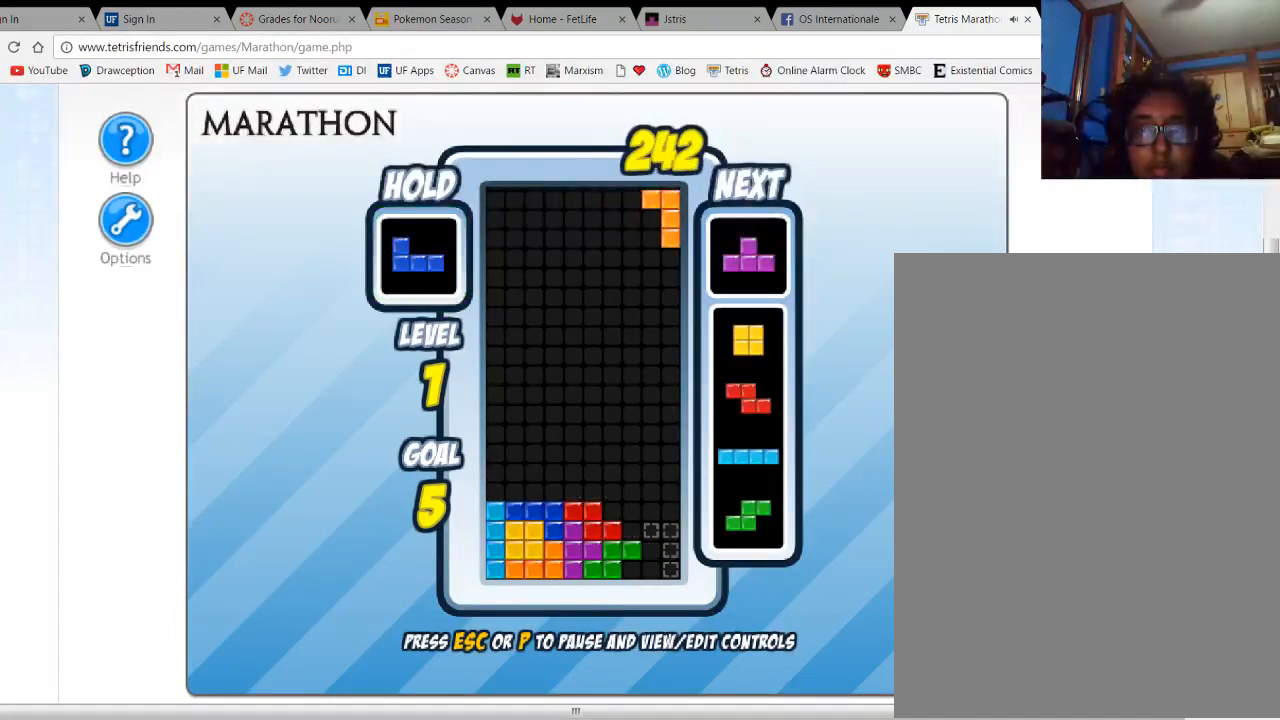
{"keys": ["down"], "events": [[33, "down", "down"]]}
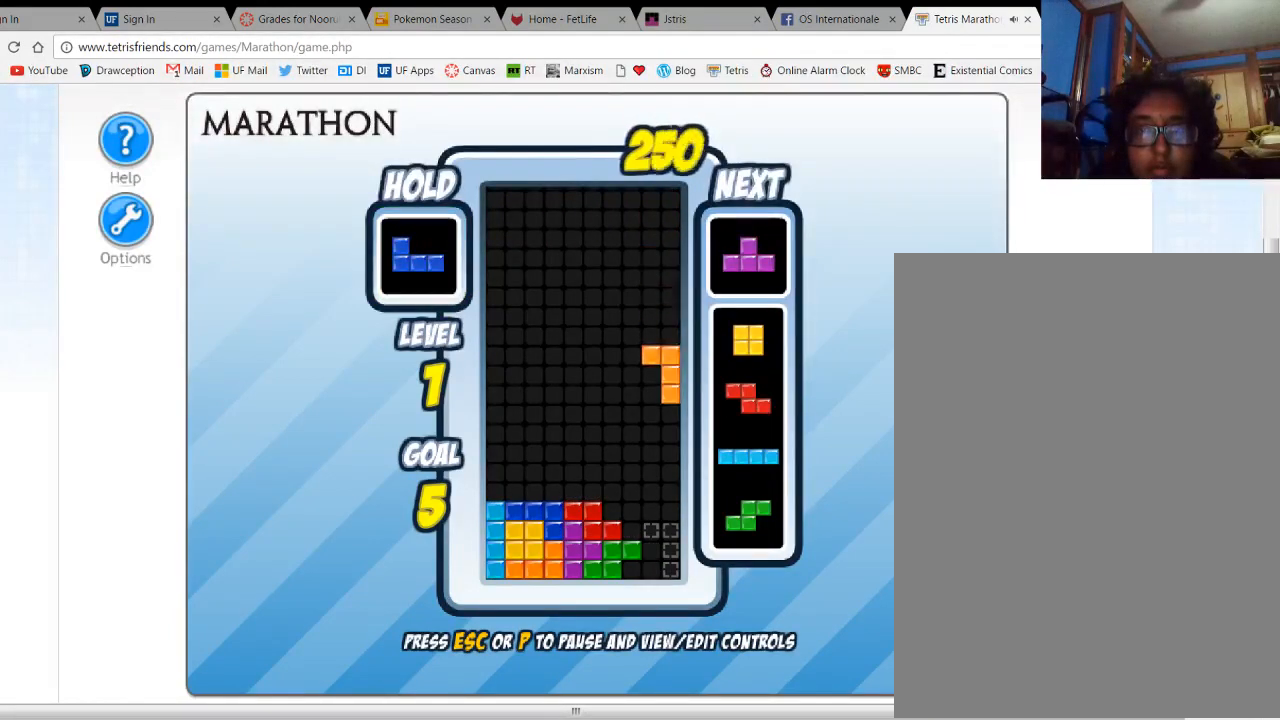
{"keys": ["down"], "events": []}
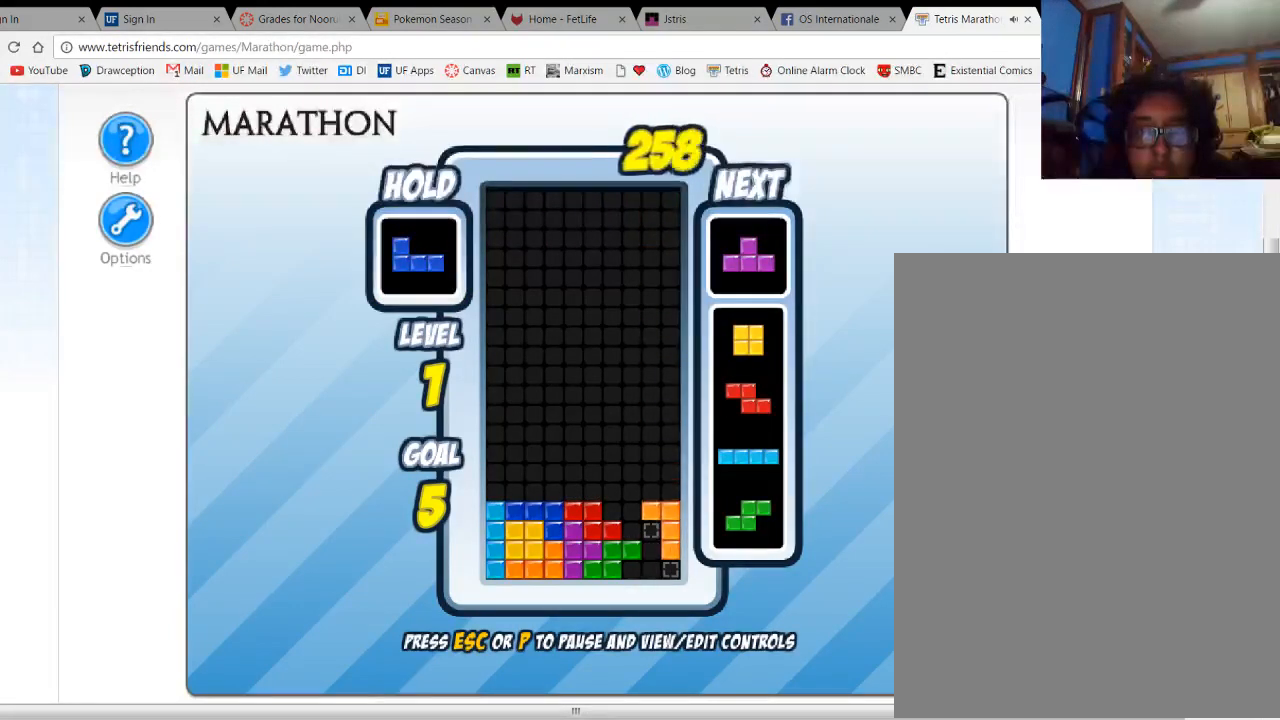
{"keys": [], "events": [[133, "down", "up"], [267, "up", "down"], [400, "up", "up"]]}
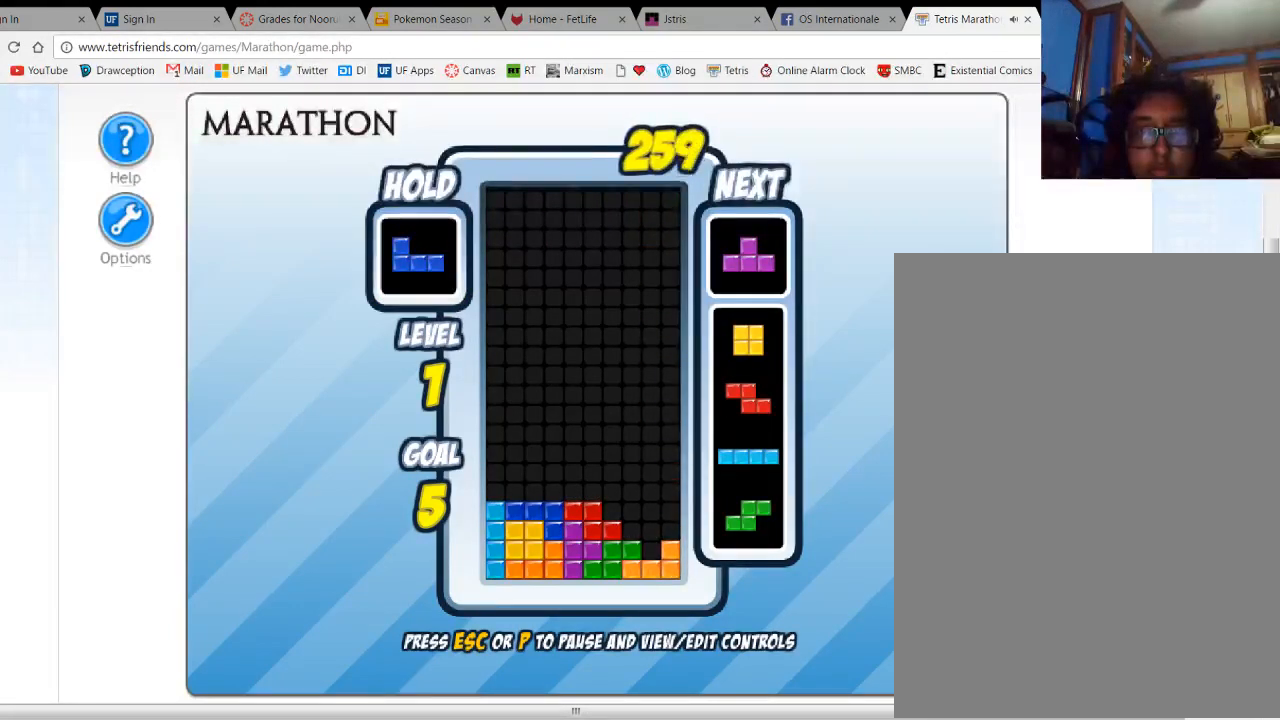
{"keys": [], "events": []}
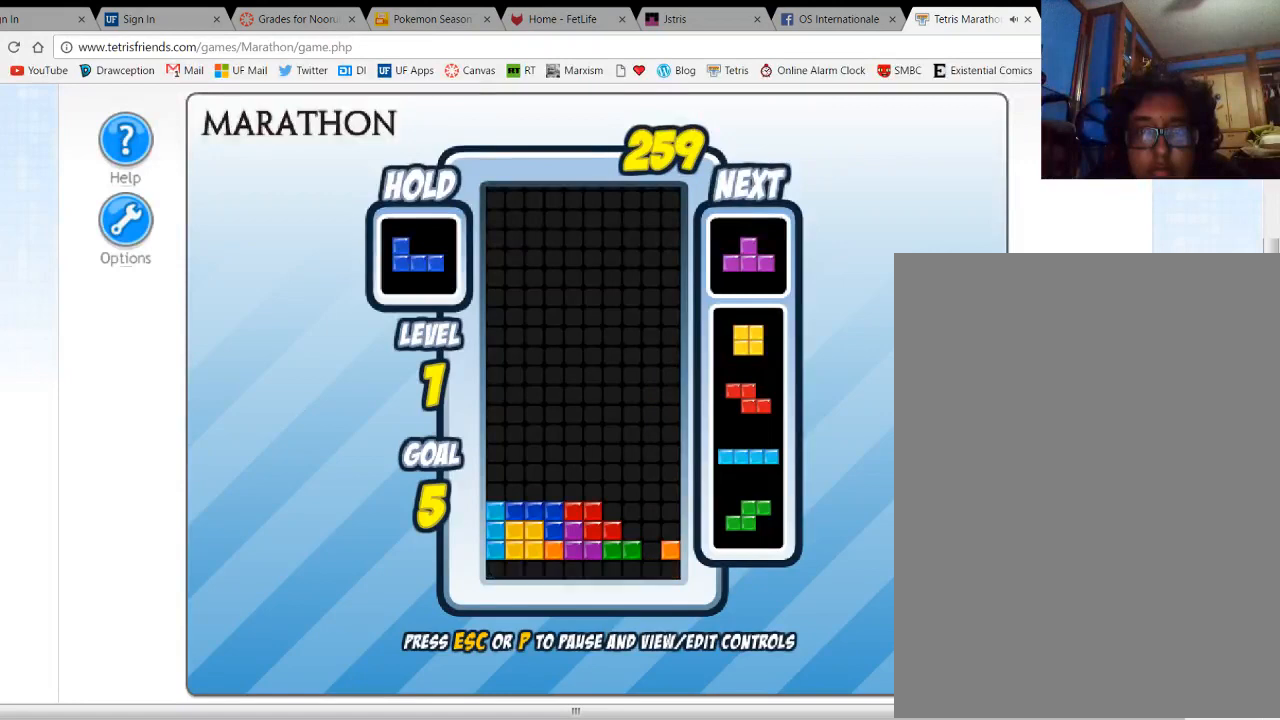
{"keys": ["up"], "events": [[267, "up", "down"], [367, "up", "up"], [433, "up", "down"]]}
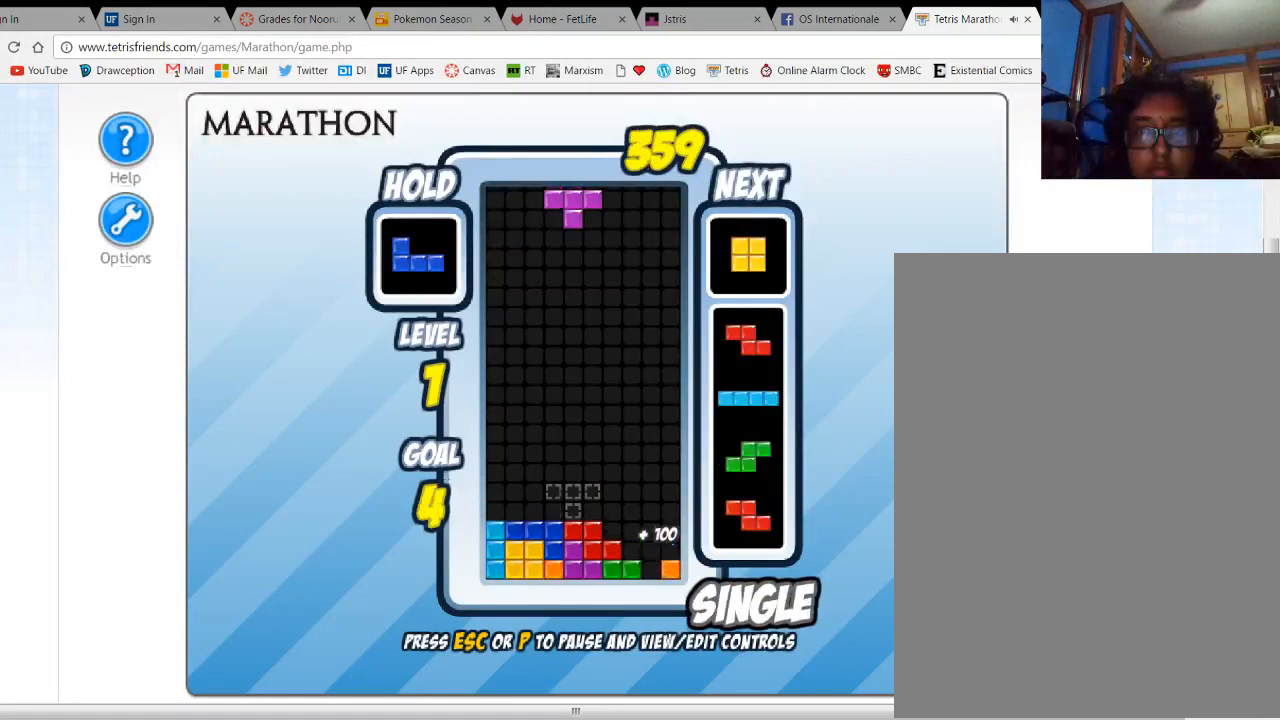
{"keys": [], "events": [[33, "up", "up"], [133, "right", "down"], [200, "right", "up"], [333, "right", "down"], [467, "right", "up"]]}